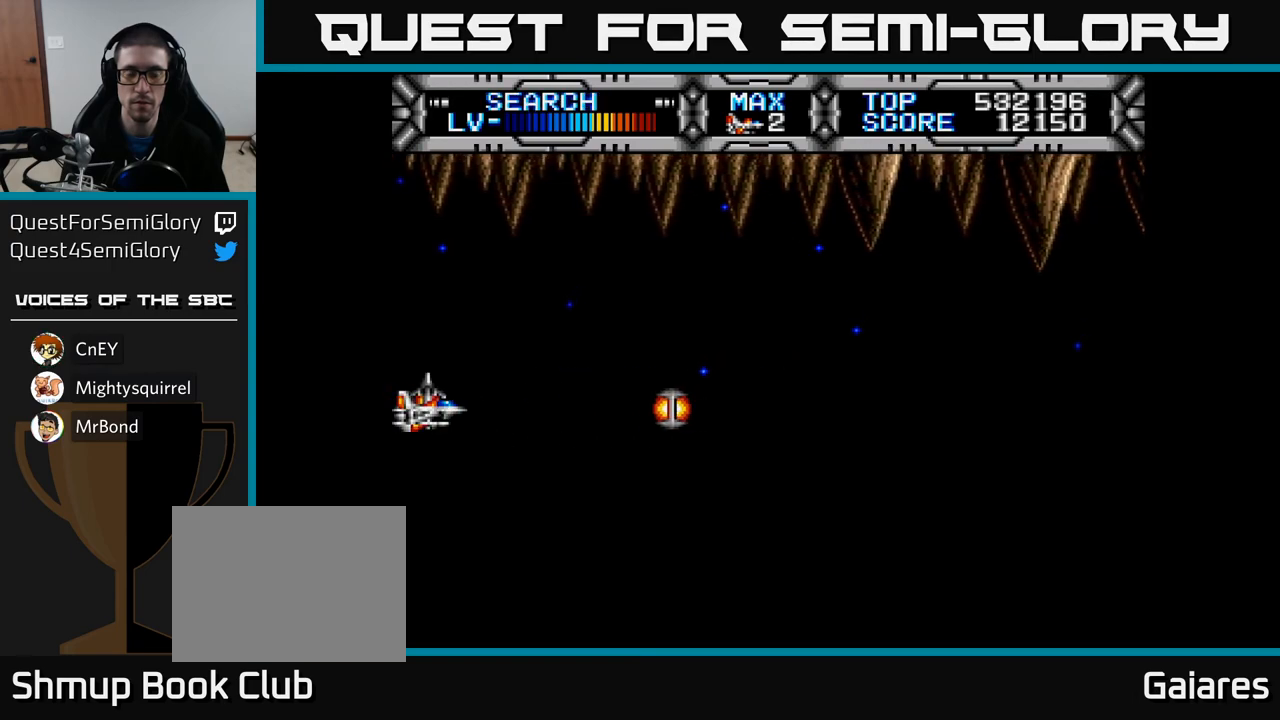
Gameplay with a controller (Xbox layout); each line is a JSON object with the inputs held at the frame after it. "events" lists button and stick changes between this image and that frame as [ms after this image, input, new state], when the widget could be followed in between.
{"buttons": [], "left_stick": "center", "right_stick": "center", "events": [[133, "DPAD_LEFT", "up"]]}
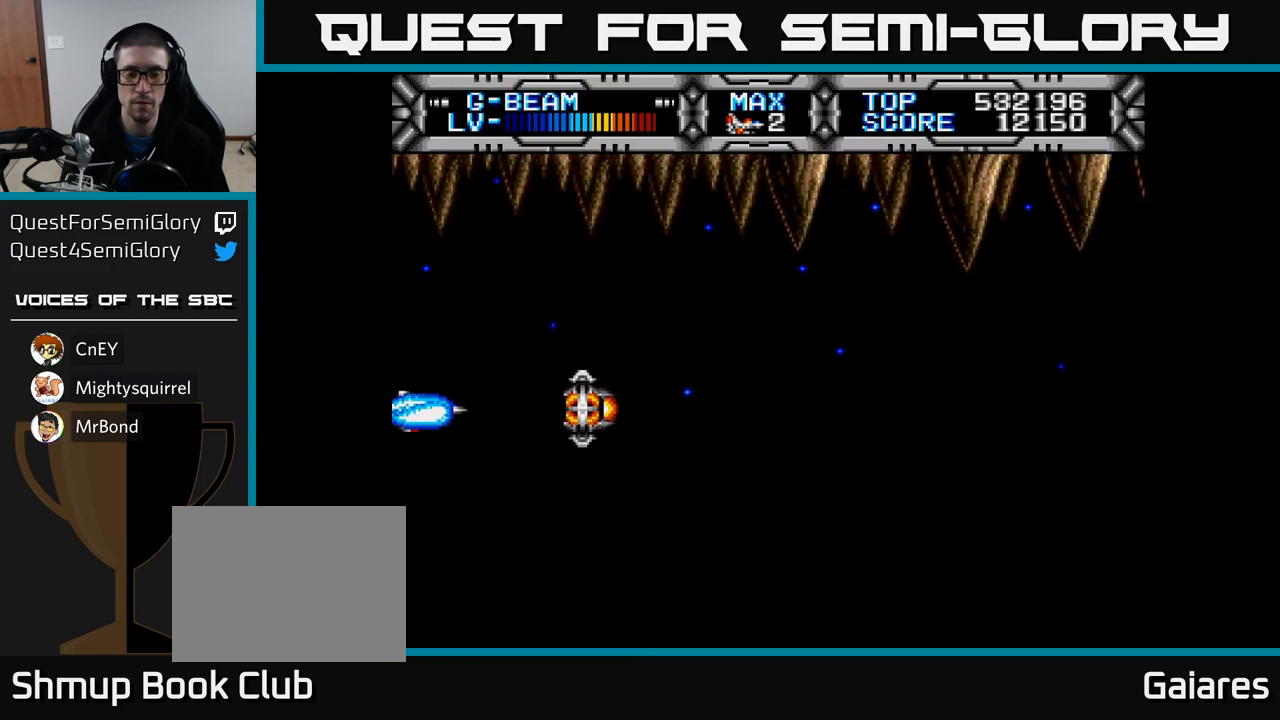
{"buttons": [], "left_stick": "center", "right_stick": "center", "events": [[333, "B", "down"], [400, "B", "up"]]}
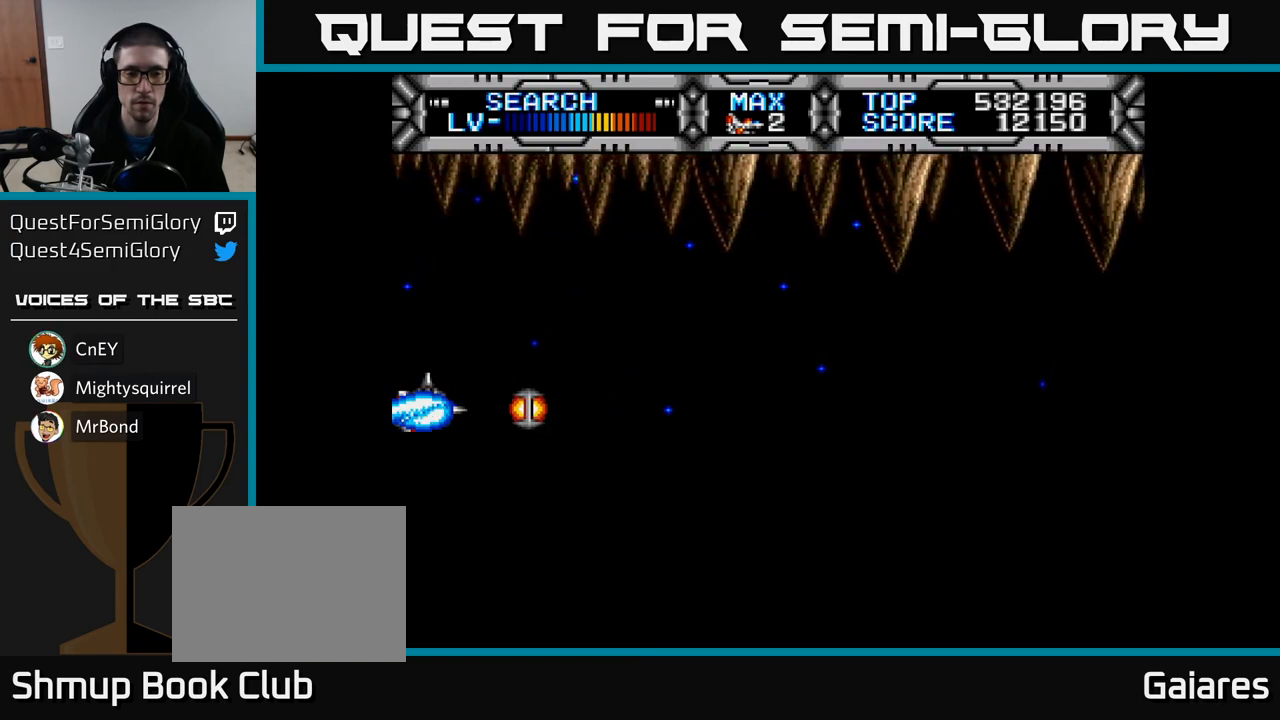
{"buttons": [], "left_stick": "center", "right_stick": "center", "events": [[100, "DPAD_DOWN", "down"], [300, "DPAD_DOWN", "up"]]}
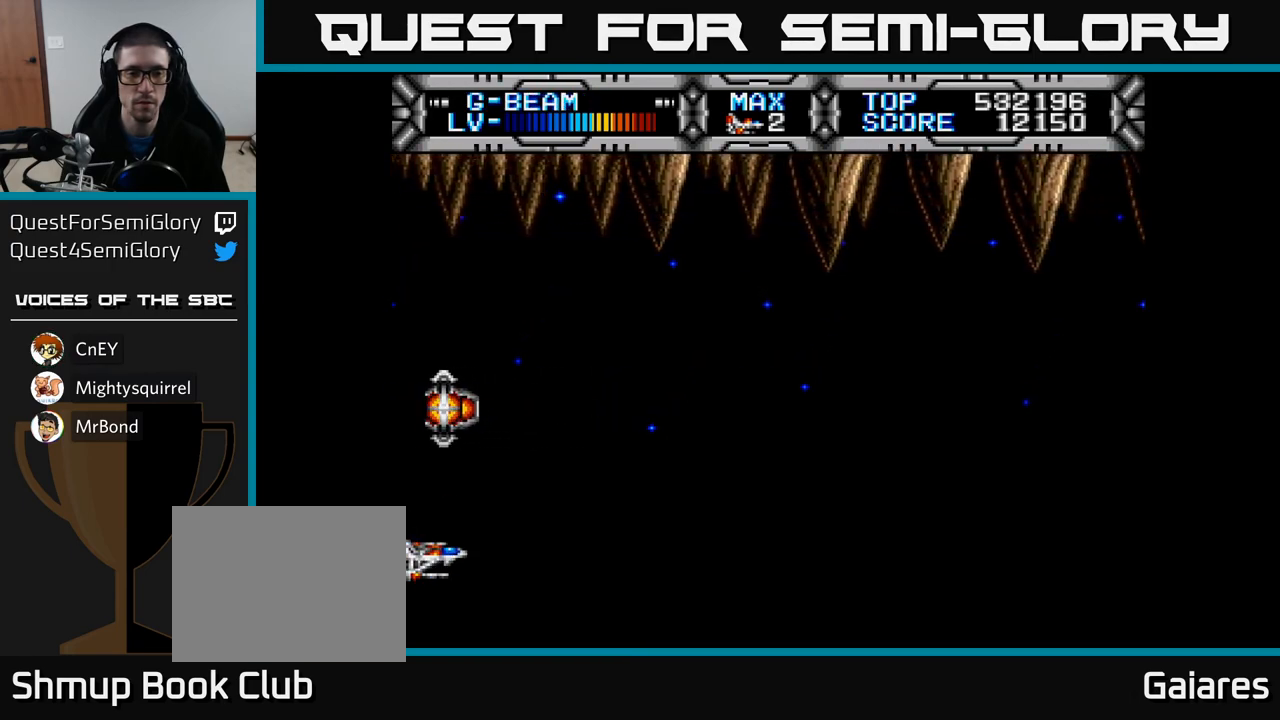
{"buttons": ["X", "DPAD_DOWN", "DPAD_RIGHT"], "left_stick": "center", "right_stick": "center", "events": [[83, "DPAD_UP", "down"], [417, "DPAD_UP", "up"], [433, "DPAD_RIGHT", "down"], [467, "DPAD_DOWN", "down"], [467, "X", "down"]]}
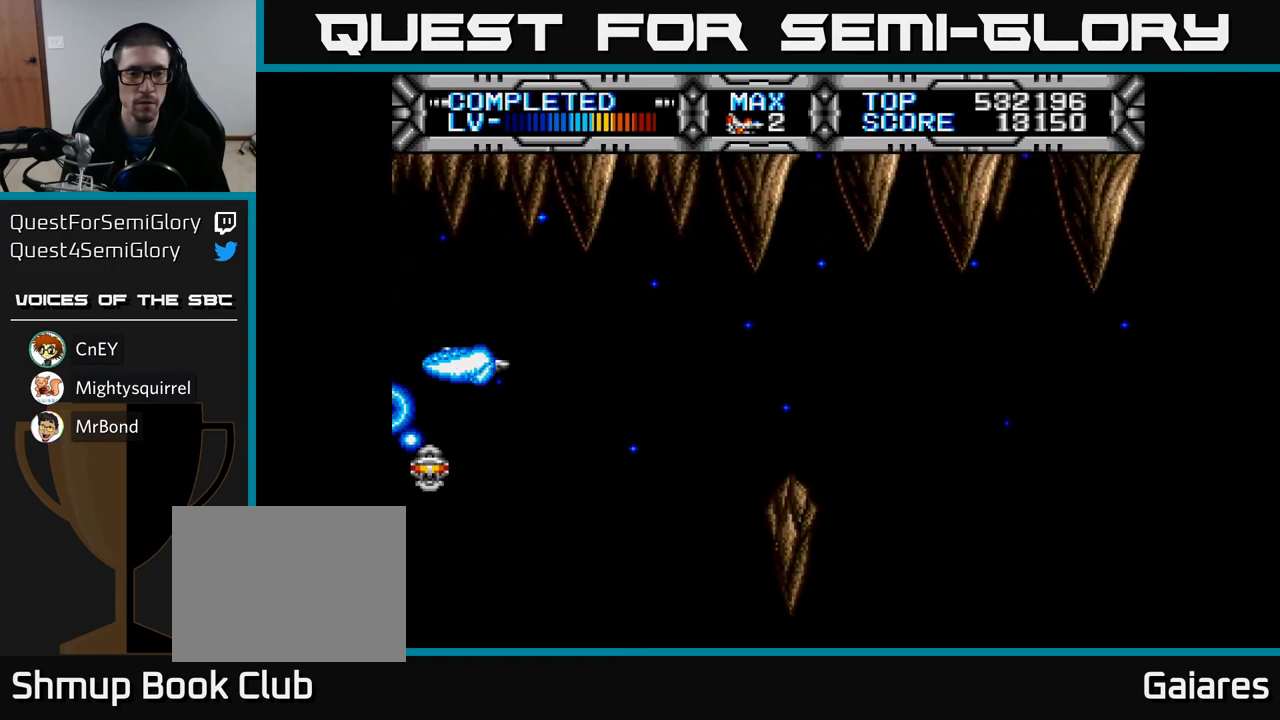
{"buttons": ["X", "DPAD_RIGHT"], "left_stick": "center", "right_stick": "center", "events": [[350, "DPAD_DOWN", "up"]]}
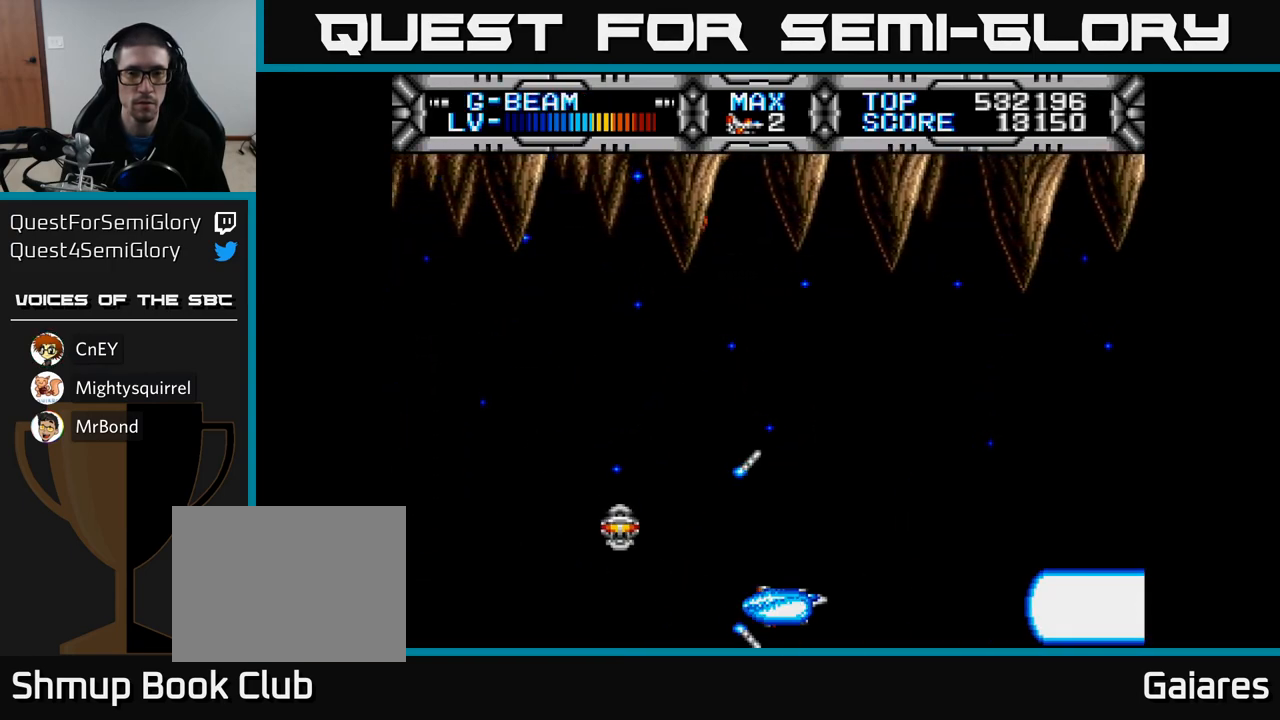
{"buttons": ["X", "DPAD_LEFT"], "left_stick": "center", "right_stick": "center", "events": [[383, "DPAD_RIGHT", "up"], [450, "DPAD_LEFT", "down"]]}
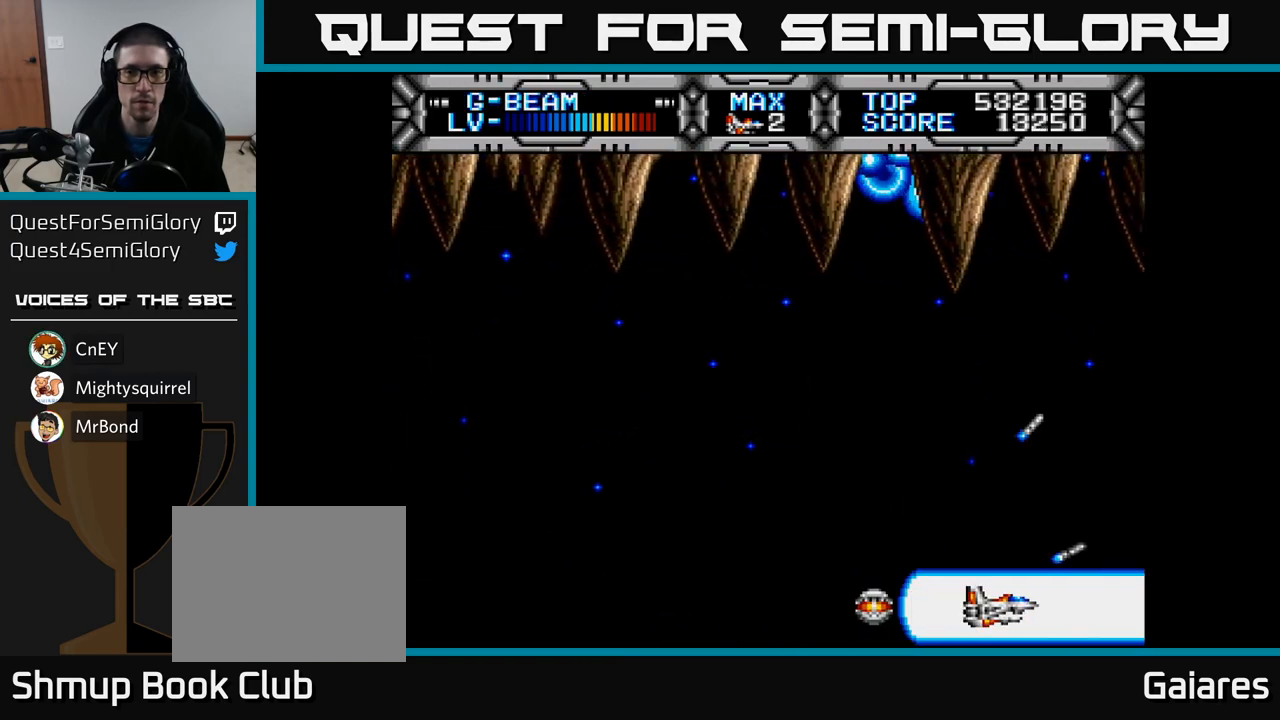
{"buttons": ["X", "DPAD_RIGHT"], "left_stick": "center", "right_stick": "center", "events": [[200, "DPAD_UP", "down"], [283, "DPAD_LEFT", "up"], [433, "DPAD_UP", "up"], [467, "DPAD_RIGHT", "down"]]}
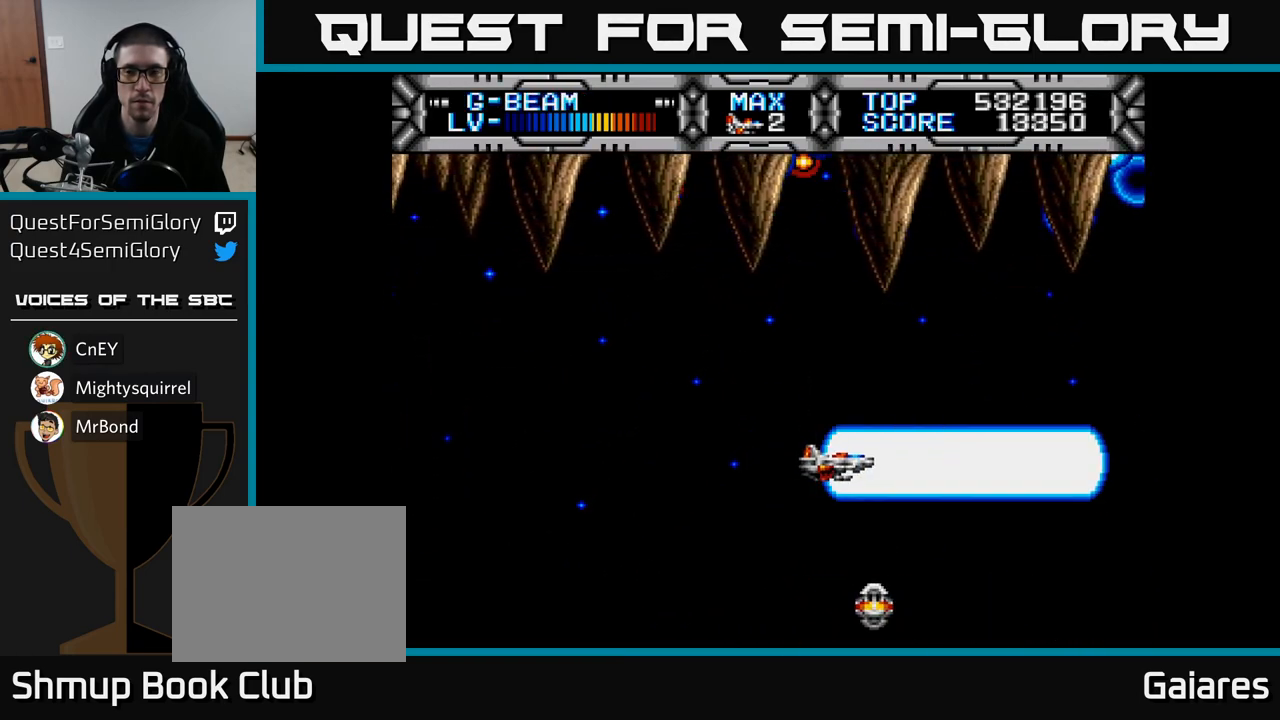
{"buttons": ["X", "DPAD_UP"], "left_stick": "center", "right_stick": "center", "events": [[17, "DPAD_RIGHT", "up"], [50, "DPAD_DOWN", "down"], [317, "DPAD_DOWN", "up"], [383, "DPAD_UP", "down"]]}
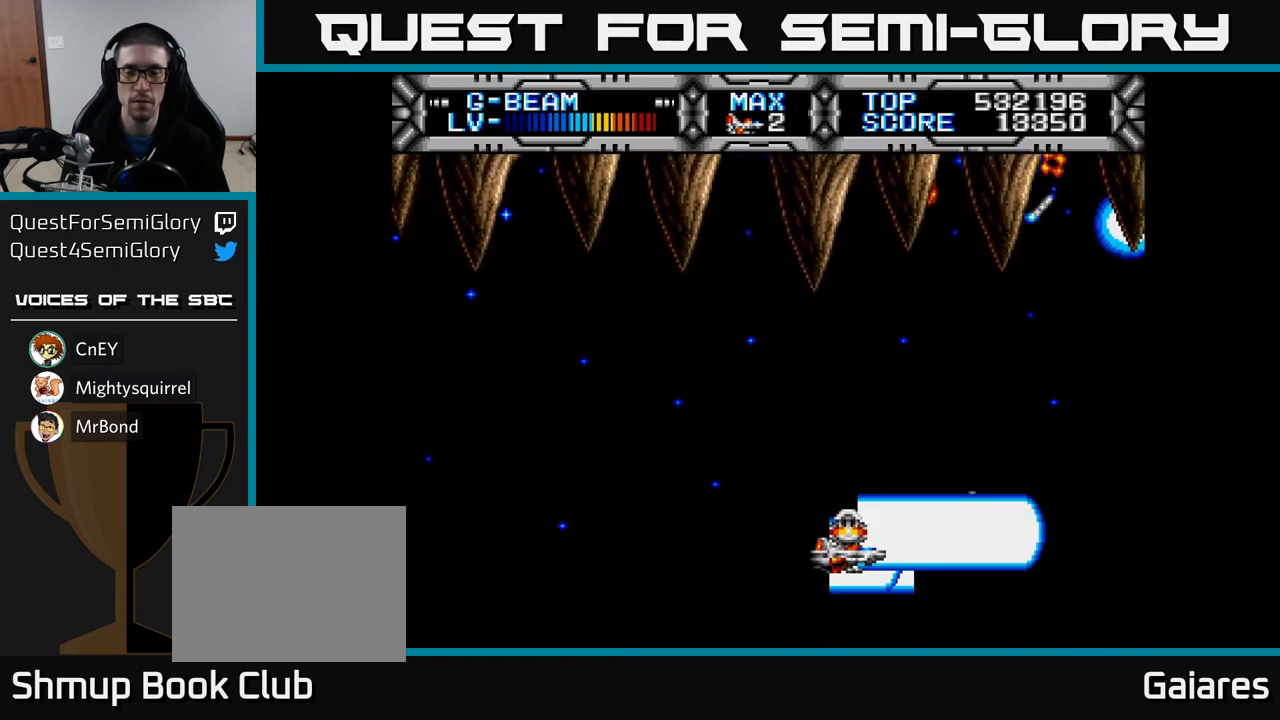
{"buttons": ["X", "DPAD_LEFT"], "left_stick": "center", "right_stick": "center", "events": [[133, "DPAD_RIGHT", "down"], [133, "DPAD_UP", "up"], [217, "DPAD_DOWN", "down"], [383, "DPAD_RIGHT", "up"], [500, "DPAD_DOWN", "up"], [500, "DPAD_LEFT", "down"]]}
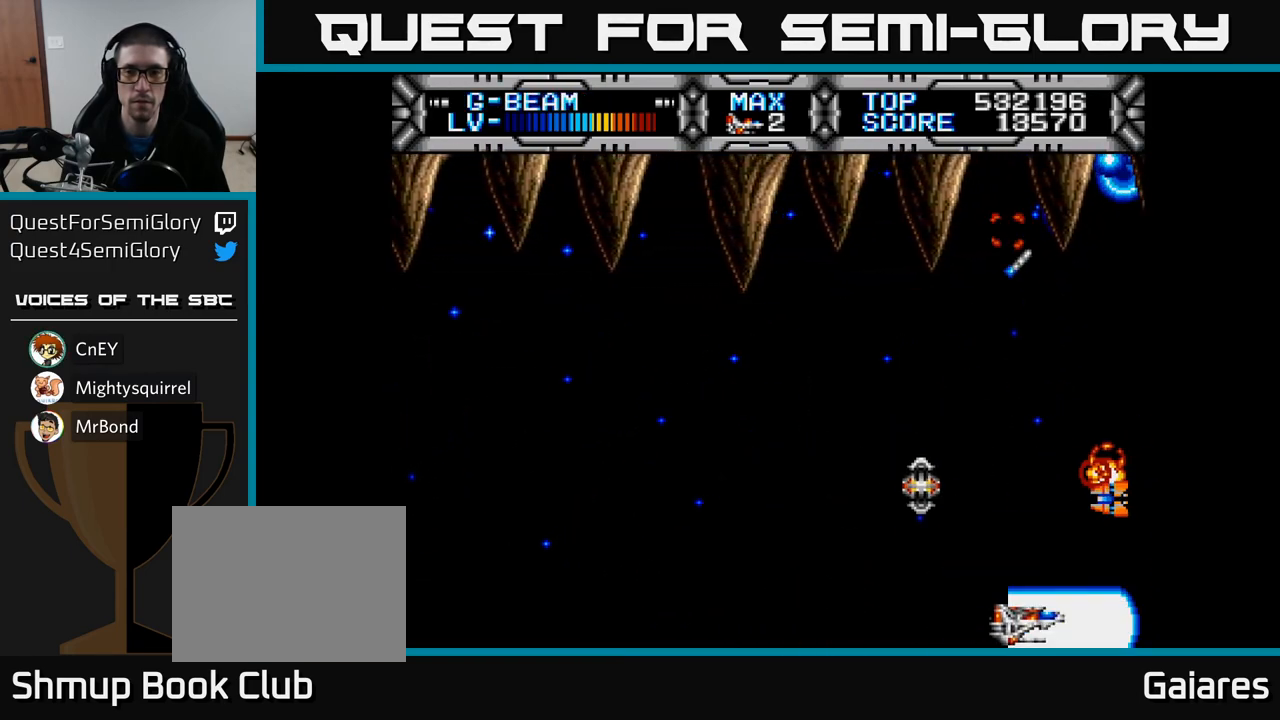
{"buttons": ["X", "DPAD_UP"], "left_stick": "center", "right_stick": "center", "events": [[417, "DPAD_UP", "down"], [433, "DPAD_LEFT", "up"]]}
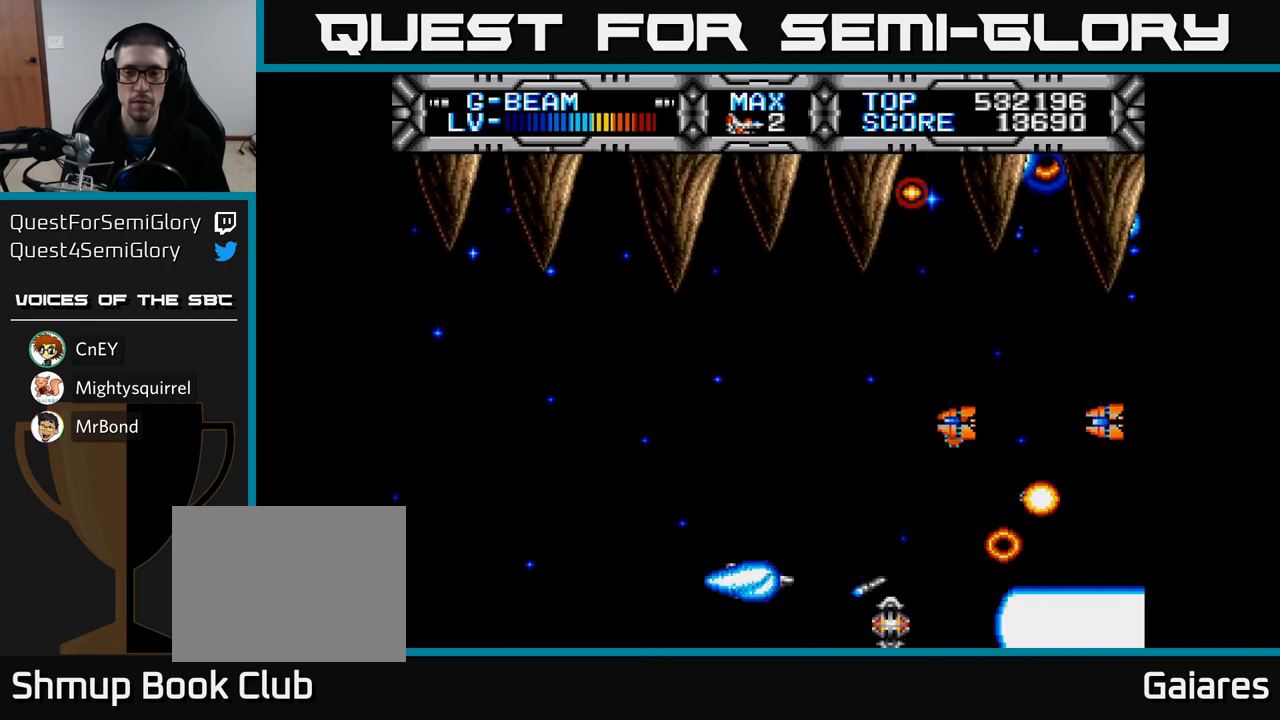
{"buttons": ["X", "DPAD_DOWN"], "left_stick": "center", "right_stick": "center", "events": [[117, "DPAD_LEFT", "down"], [317, "DPAD_UP", "up"], [350, "DPAD_DOWN", "down"], [383, "DPAD_LEFT", "up"]]}
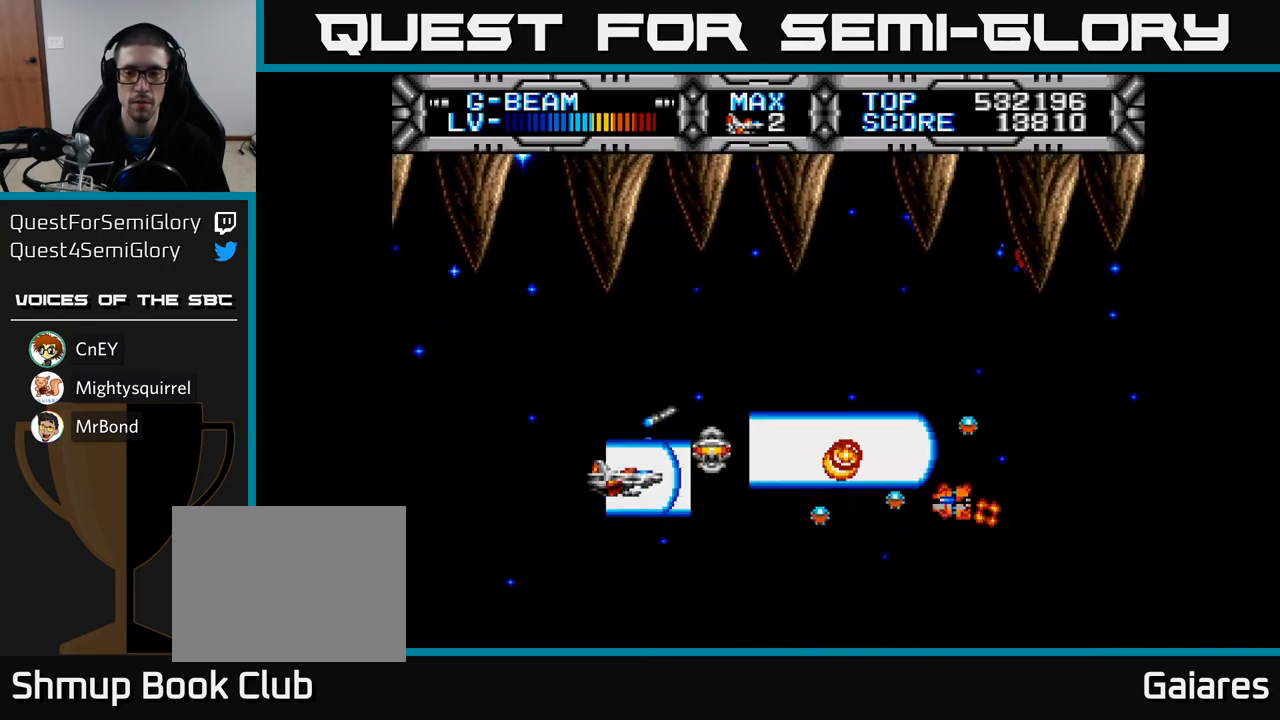
{"buttons": ["X", "DPAD_UP"], "left_stick": "center", "right_stick": "center", "events": [[17, "DPAD_DOWN", "up"], [83, "DPAD_LEFT", "down"], [83, "DPAD_UP", "down"], [183, "DPAD_LEFT", "up"], [217, "DPAD_UP", "up"], [500, "DPAD_UP", "down"]]}
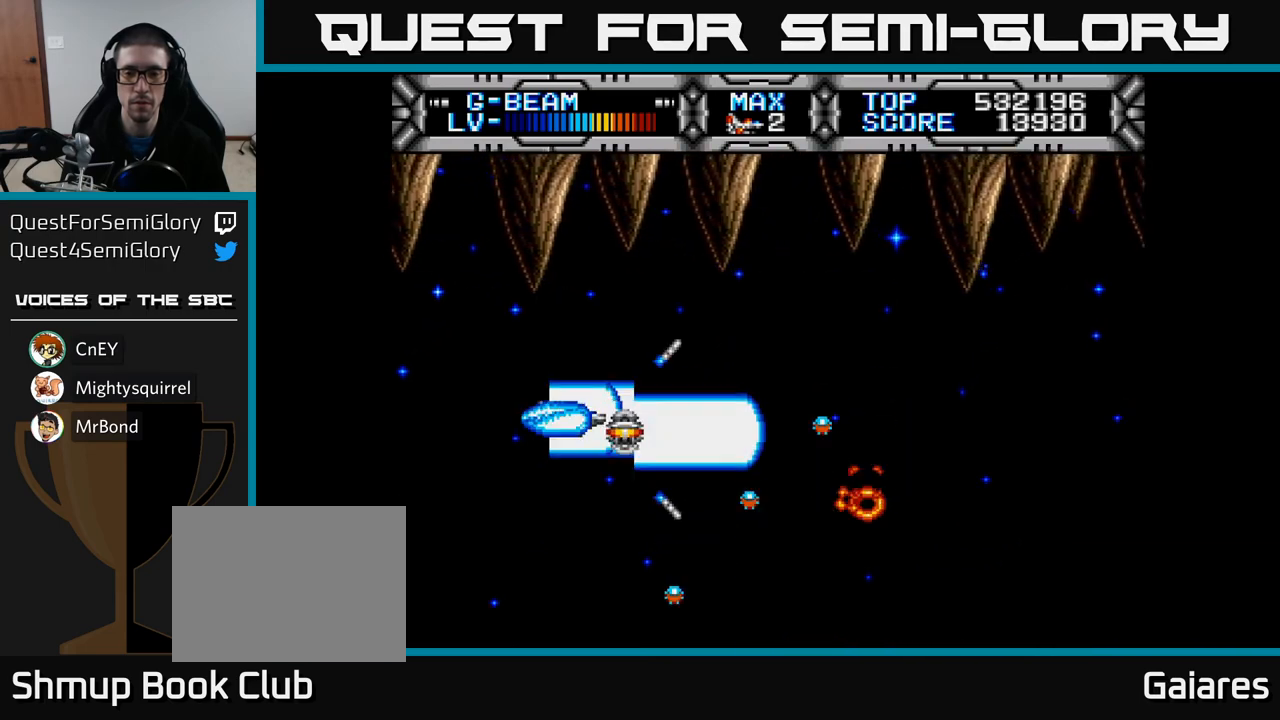
{"buttons": ["X", "DPAD_DOWN", "DPAD_RIGHT"], "left_stick": "center", "right_stick": "center", "events": [[100, "DPAD_RIGHT", "down"], [117, "DPAD_UP", "up"], [500, "DPAD_DOWN", "down"]]}
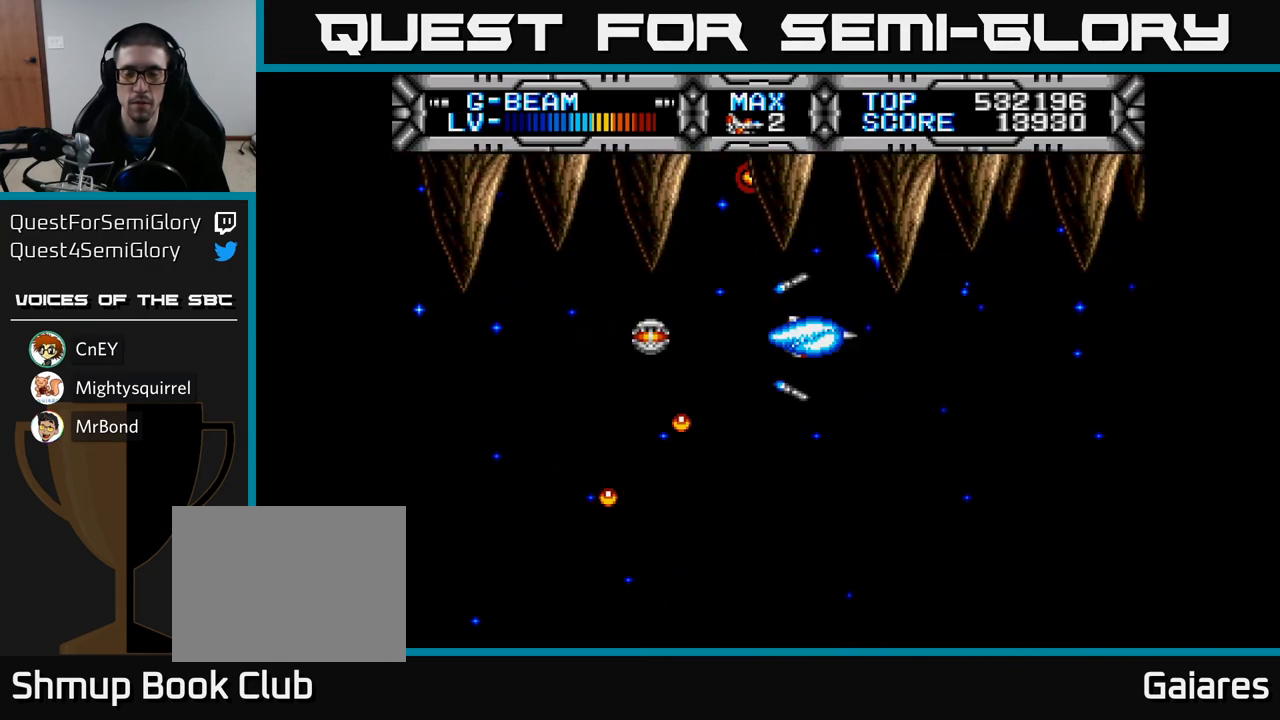
{"buttons": ["X", "DPAD_LEFT"], "left_stick": "center", "right_stick": "center", "events": [[283, "DPAD_RIGHT", "up"], [367, "DPAD_LEFT", "down"], [400, "DPAD_DOWN", "up"]]}
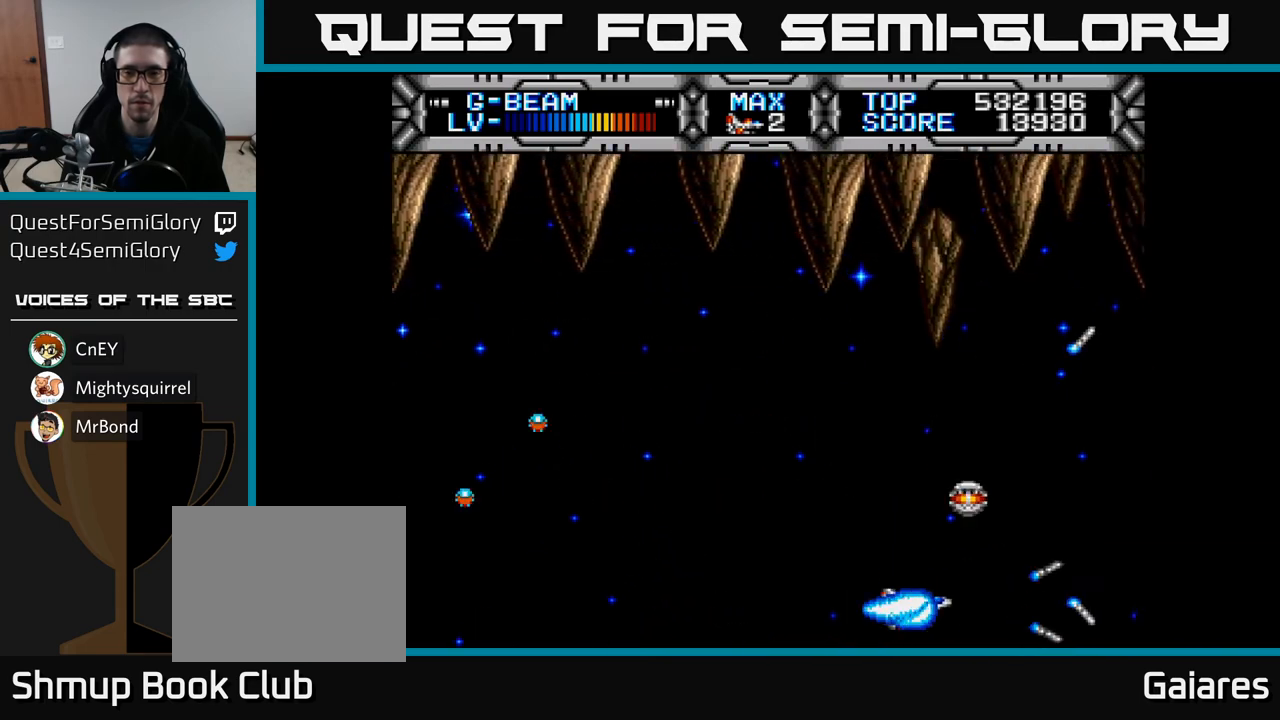
{"buttons": ["X", "DPAD_RIGHT"], "left_stick": "center", "right_stick": "center", "events": [[50, "DPAD_UP", "down"], [400, "DPAD_LEFT", "up"], [500, "DPAD_RIGHT", "down"], [500, "DPAD_UP", "up"]]}
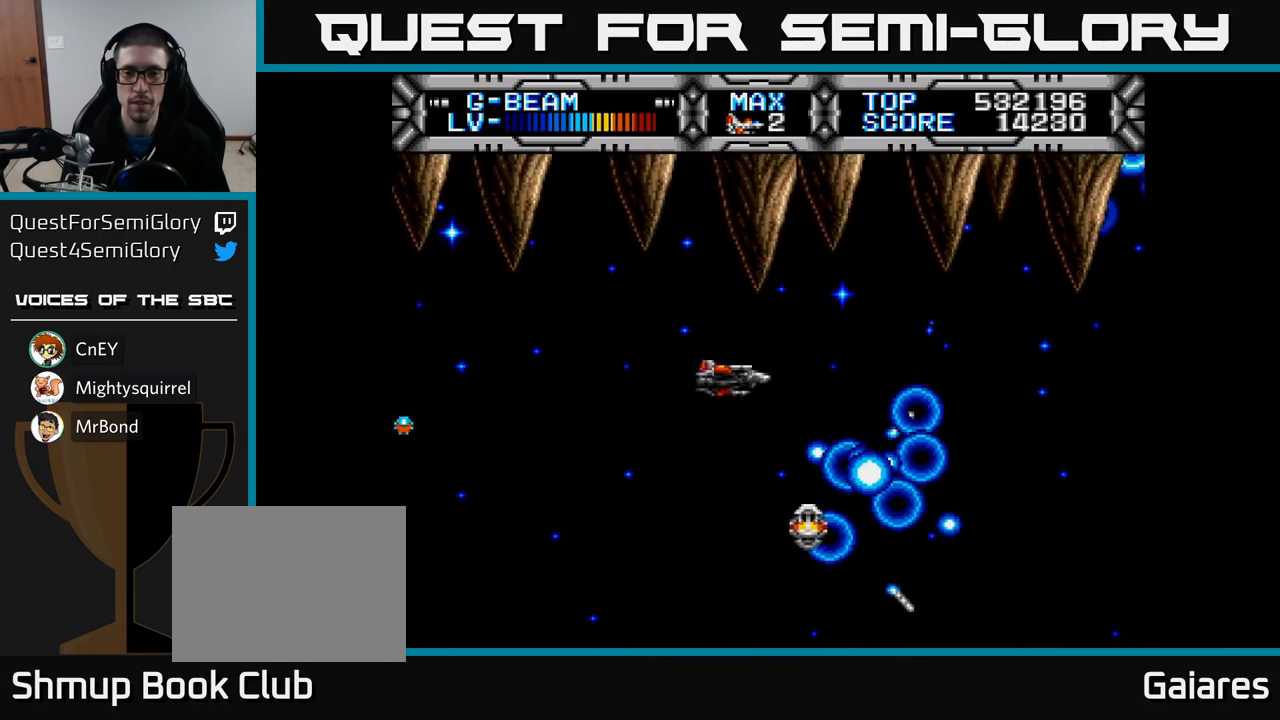
{"buttons": ["X", "DPAD_LEFT"], "left_stick": "center", "right_stick": "center", "events": [[117, "DPAD_DOWN", "down"], [183, "DPAD_RIGHT", "up"], [400, "DPAD_DOWN", "up"], [417, "DPAD_LEFT", "down"]]}
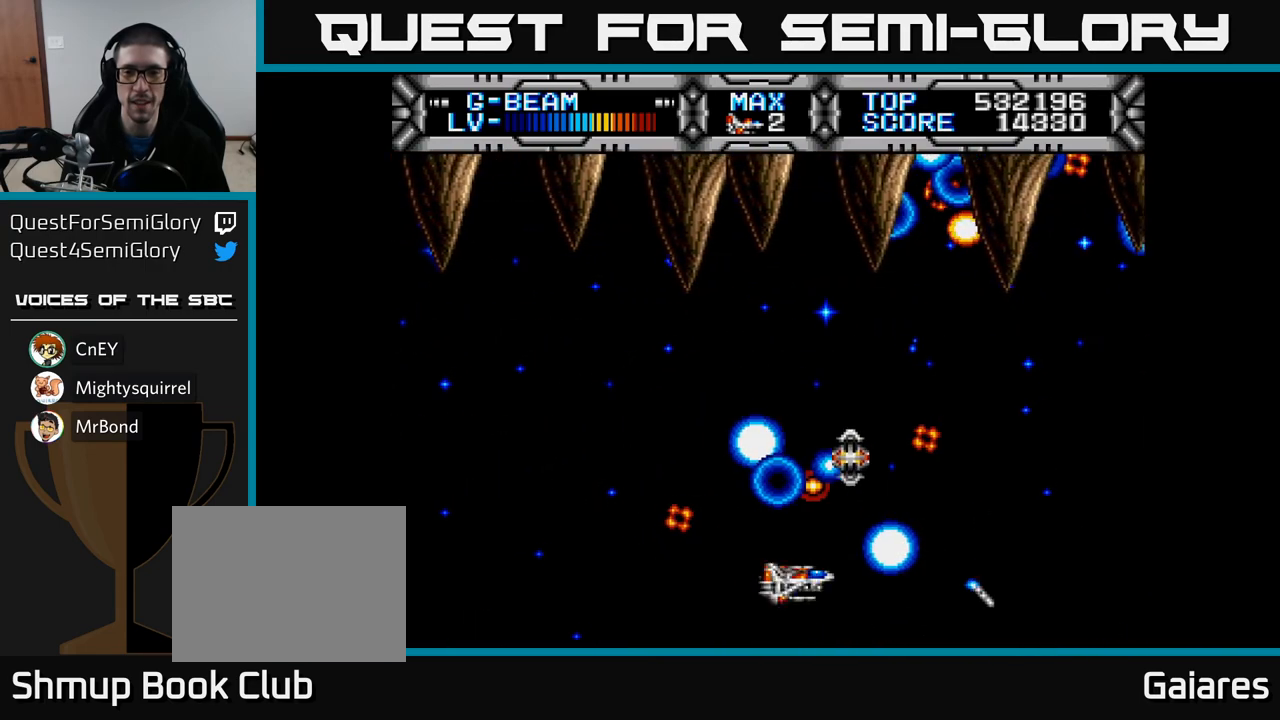
{"buttons": ["X", "DPAD_LEFT"], "left_stick": "center", "right_stick": "center", "events": [[50, "DPAD_UP", "down"], [117, "DPAD_LEFT", "up"], [183, "DPAD_RIGHT", "down"], [200, "DPAD_UP", "up"], [400, "DPAD_DOWN", "down"], [433, "DPAD_RIGHT", "up"], [483, "DPAD_DOWN", "up"], [500, "DPAD_LEFT", "down"]]}
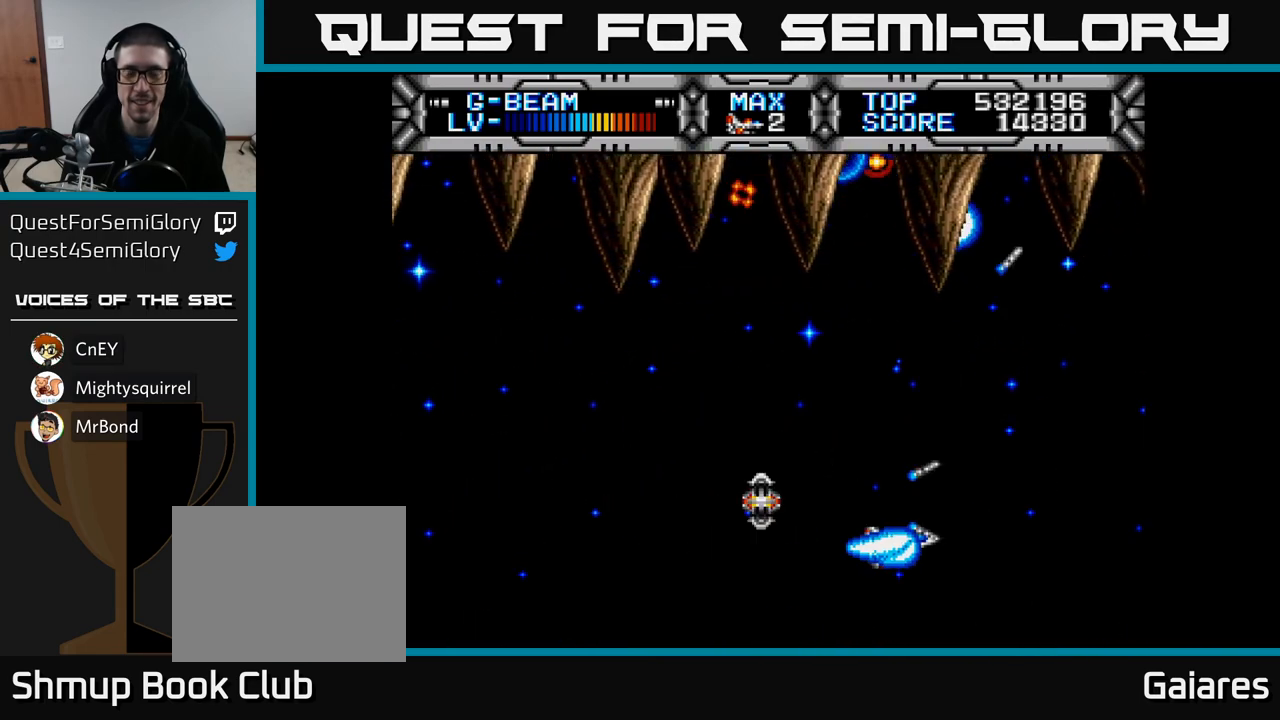
{"buttons": ["X"], "left_stick": "center", "right_stick": "center", "events": [[67, "DPAD_UP", "down"], [150, "DPAD_LEFT", "up"], [300, "DPAD_UP", "up"]]}
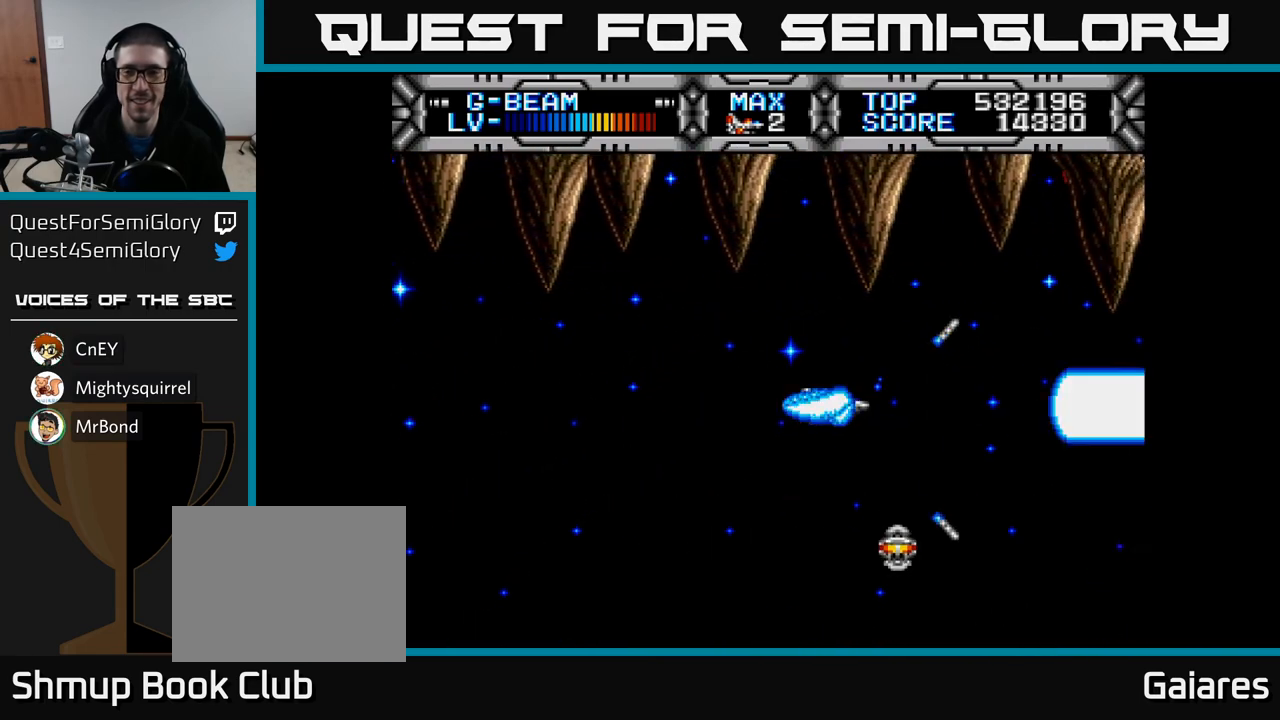
{"buttons": ["X", "DPAD_UP", "DPAD_LEFT"], "left_stick": "center", "right_stick": "center", "events": [[133, "DPAD_DOWN", "down"], [333, "DPAD_DOWN", "up"], [400, "DPAD_LEFT", "down"], [433, "DPAD_UP", "down"]]}
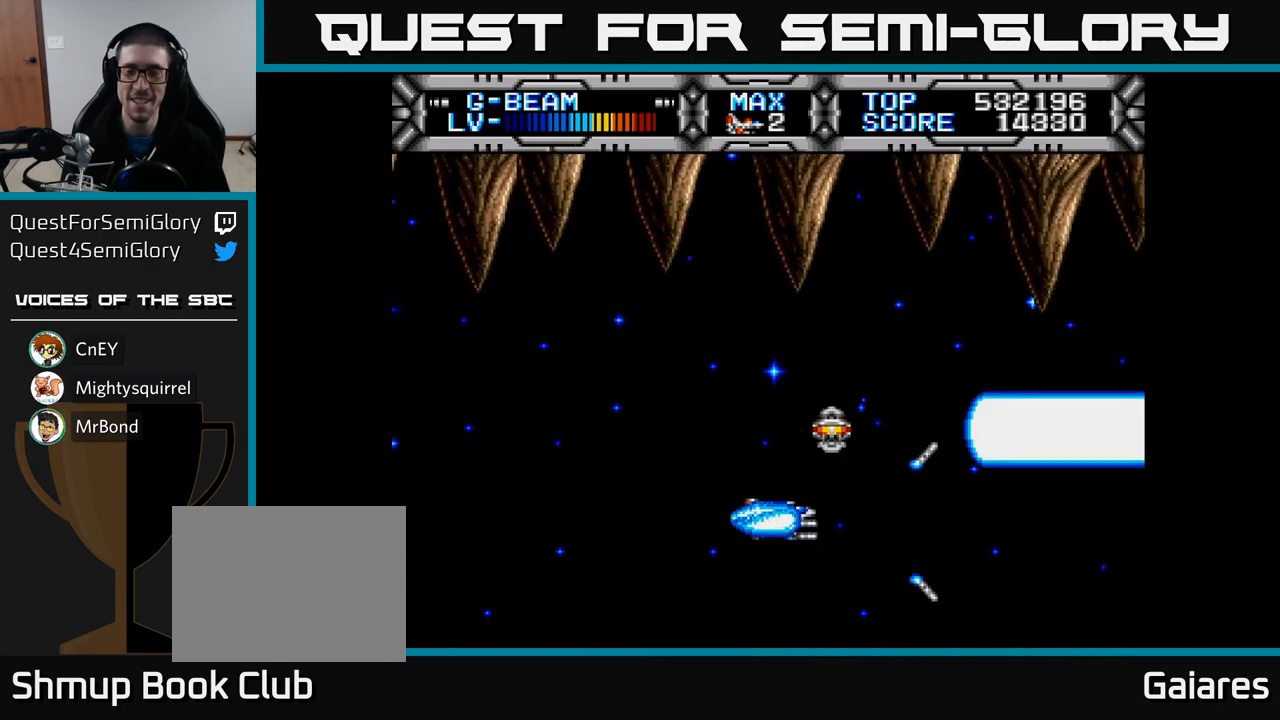
{"buttons": ["X", "DPAD_DOWN", "DPAD_RIGHT"], "left_stick": "center", "right_stick": "center", "events": [[33, "DPAD_LEFT", "up"], [133, "DPAD_UP", "up"], [333, "DPAD_RIGHT", "down"], [500, "DPAD_DOWN", "down"]]}
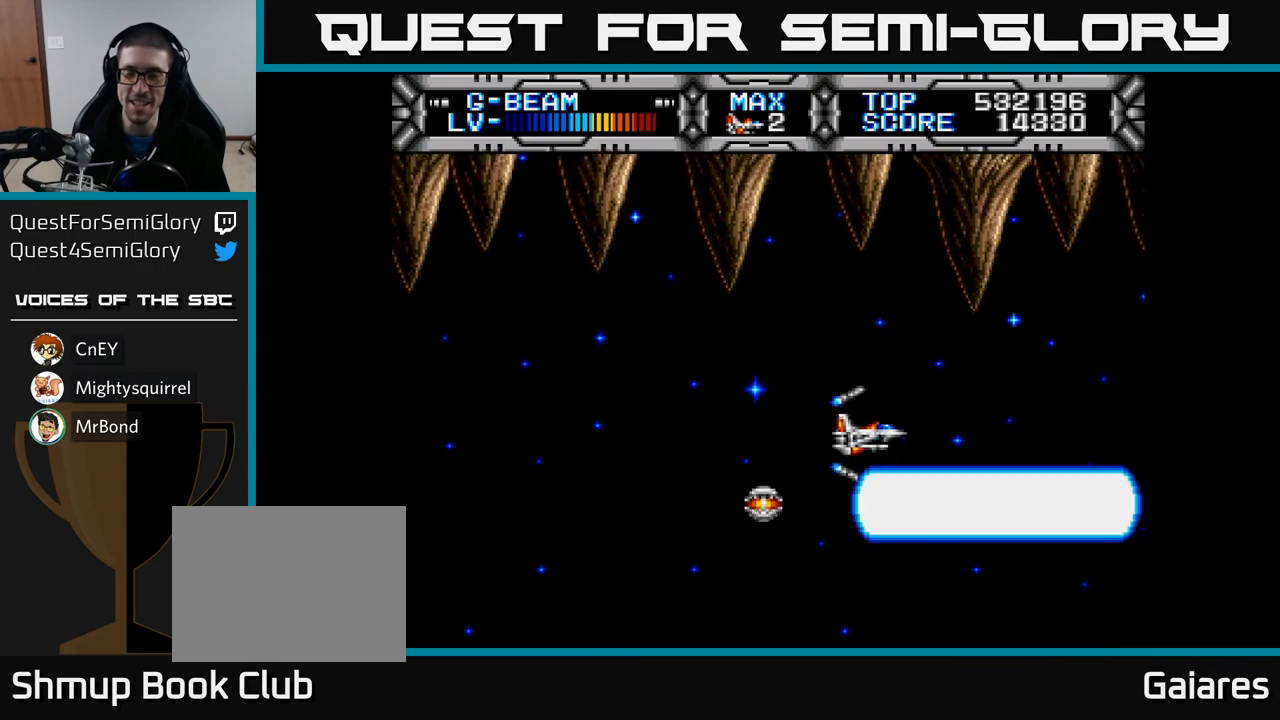
{"buttons": ["X", "DPAD_UP"], "left_stick": "center", "right_stick": "center", "events": [[250, "DPAD_RIGHT", "up"], [267, "DPAD_DOWN", "up"], [283, "DPAD_LEFT", "down"], [450, "DPAD_UP", "down"], [483, "DPAD_LEFT", "up"]]}
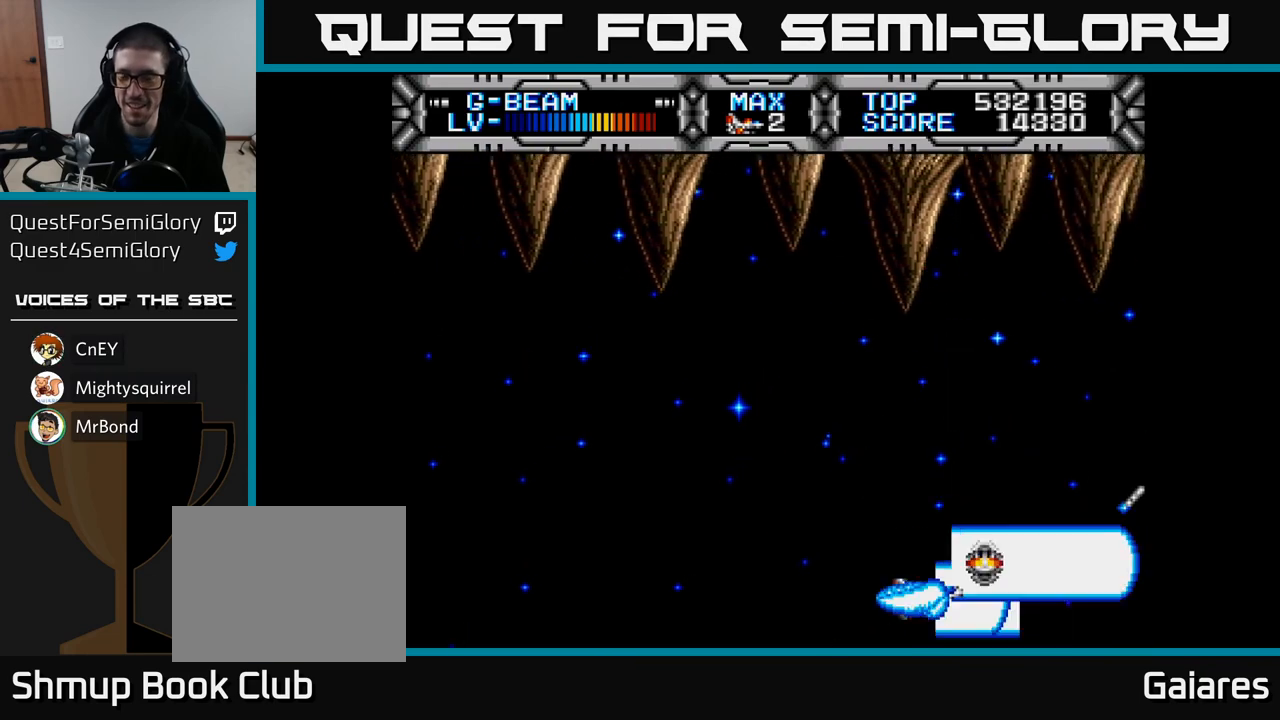
{"buttons": ["X", "DPAD_DOWN", "DPAD_RIGHT"], "left_stick": "center", "right_stick": "center", "events": [[200, "DPAD_LEFT", "down"], [300, "DPAD_UP", "up"], [400, "DPAD_DOWN", "down"], [400, "DPAD_LEFT", "up"], [450, "DPAD_RIGHT", "down"]]}
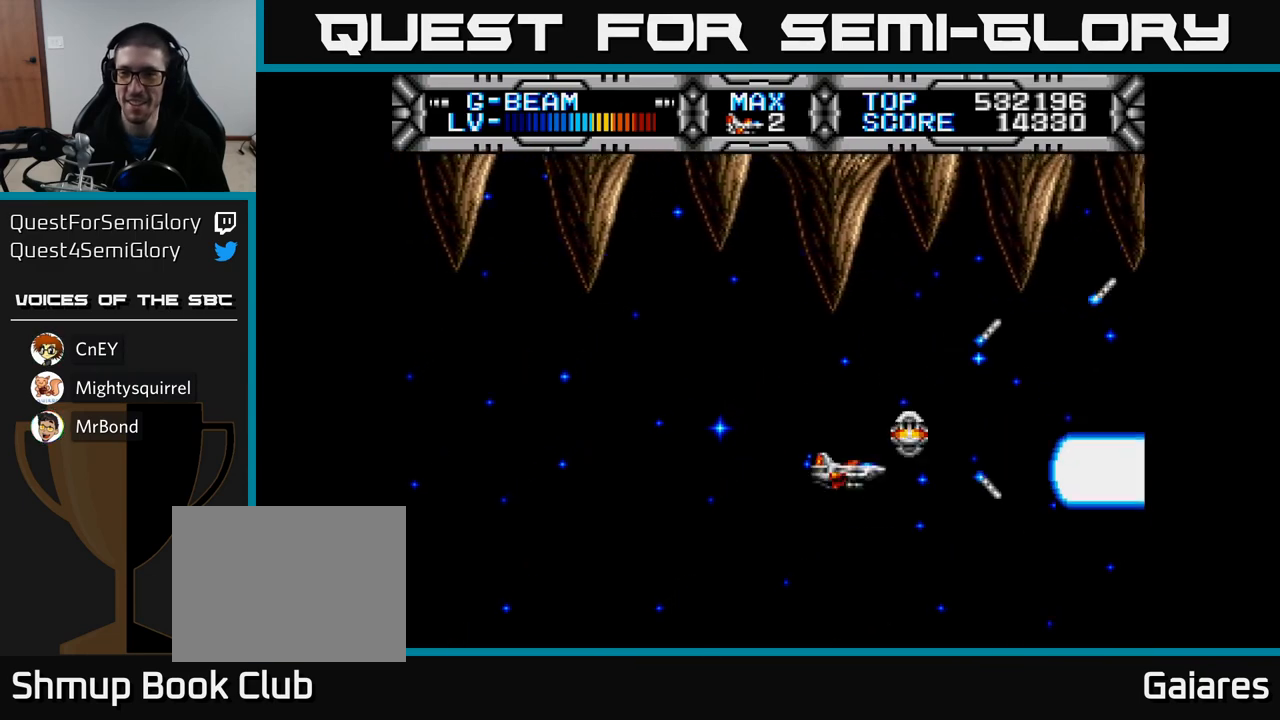
{"buttons": ["X", "DPAD_UP"], "left_stick": "center", "right_stick": "center", "events": [[200, "DPAD_DOWN", "up"], [233, "DPAD_RIGHT", "up"], [283, "DPAD_LEFT", "down"], [283, "DPAD_UP", "down"], [383, "DPAD_UP", "up"], [417, "DPAD_UP", "down"], [433, "DPAD_LEFT", "up"]]}
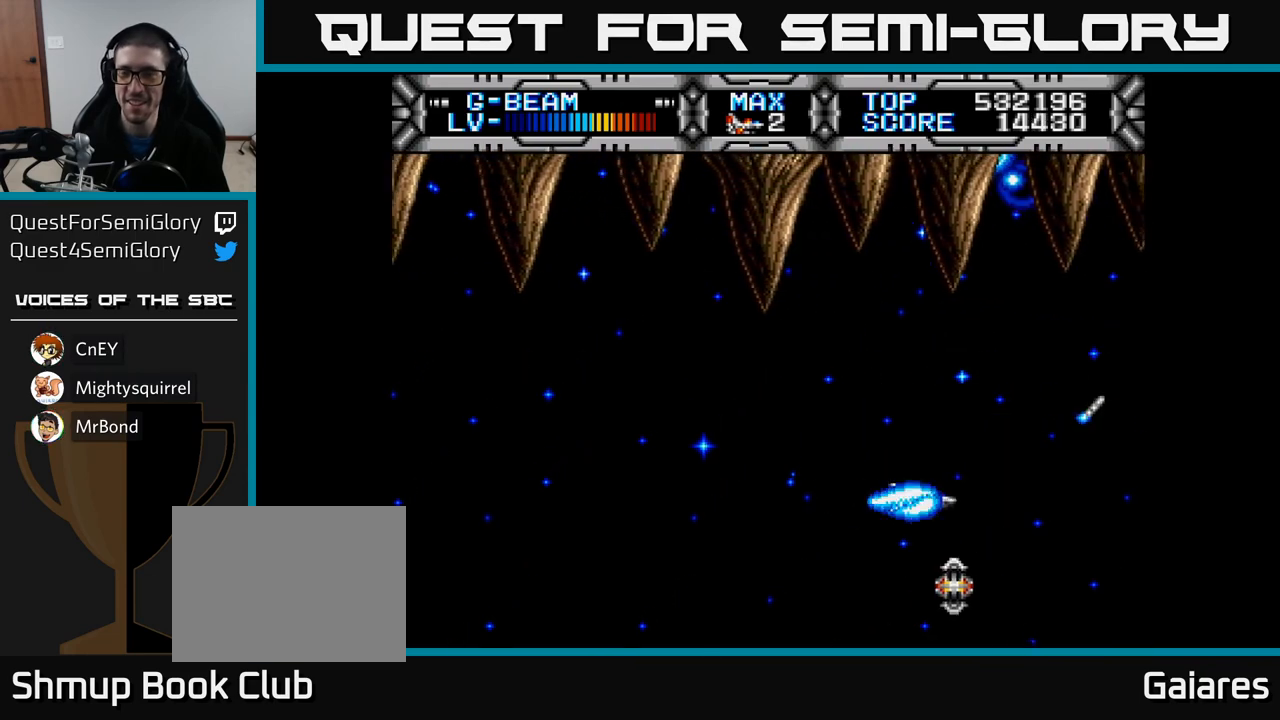
{"buttons": ["X", "DPAD_DOWN", "DPAD_RIGHT"], "left_stick": "center", "right_stick": "center", "events": [[33, "DPAD_RIGHT", "down"], [133, "DPAD_UP", "up"], [167, "DPAD_RIGHT", "up"], [233, "DPAD_DOWN", "down"], [317, "DPAD_RIGHT", "down"]]}
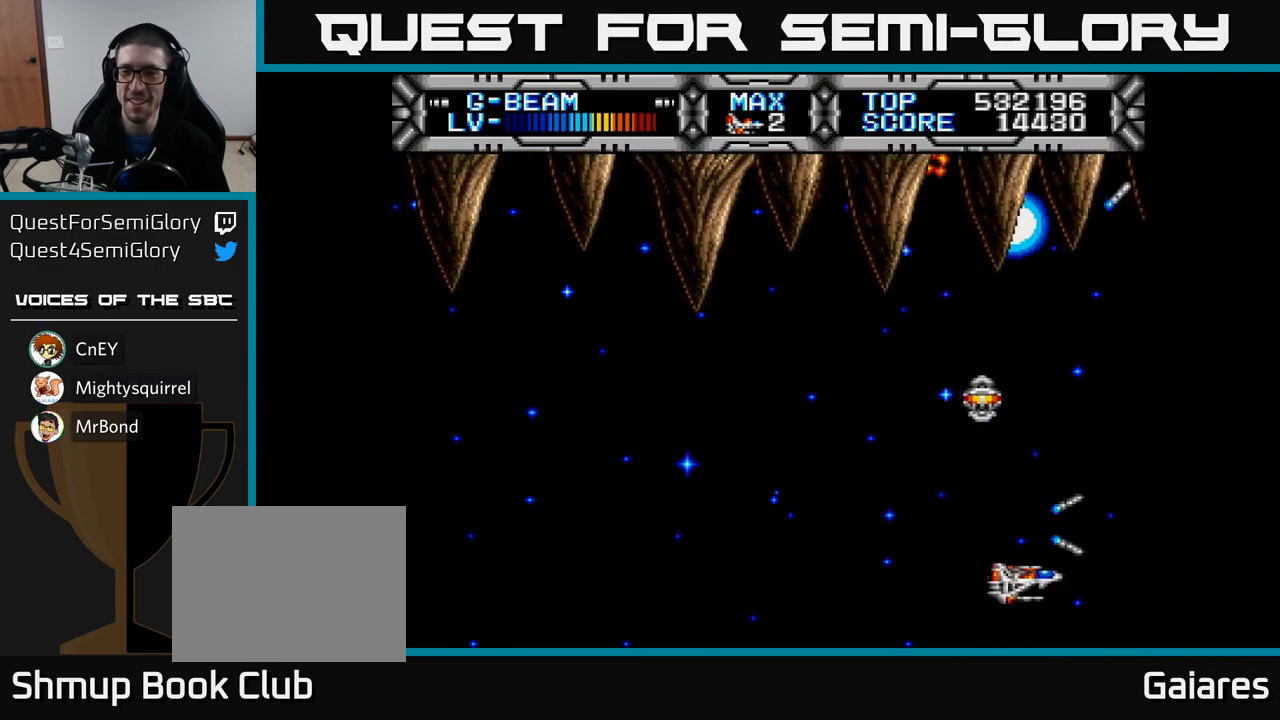
{"buttons": ["X", "DPAD_LEFT"], "left_stick": "center", "right_stick": "center", "events": [[33, "DPAD_DOWN", "up"], [33, "DPAD_RIGHT", "up"], [50, "DPAD_LEFT", "down"], [183, "DPAD_UP", "down"], [217, "DPAD_LEFT", "up"], [367, "DPAD_LEFT", "down"], [450, "DPAD_UP", "up"]]}
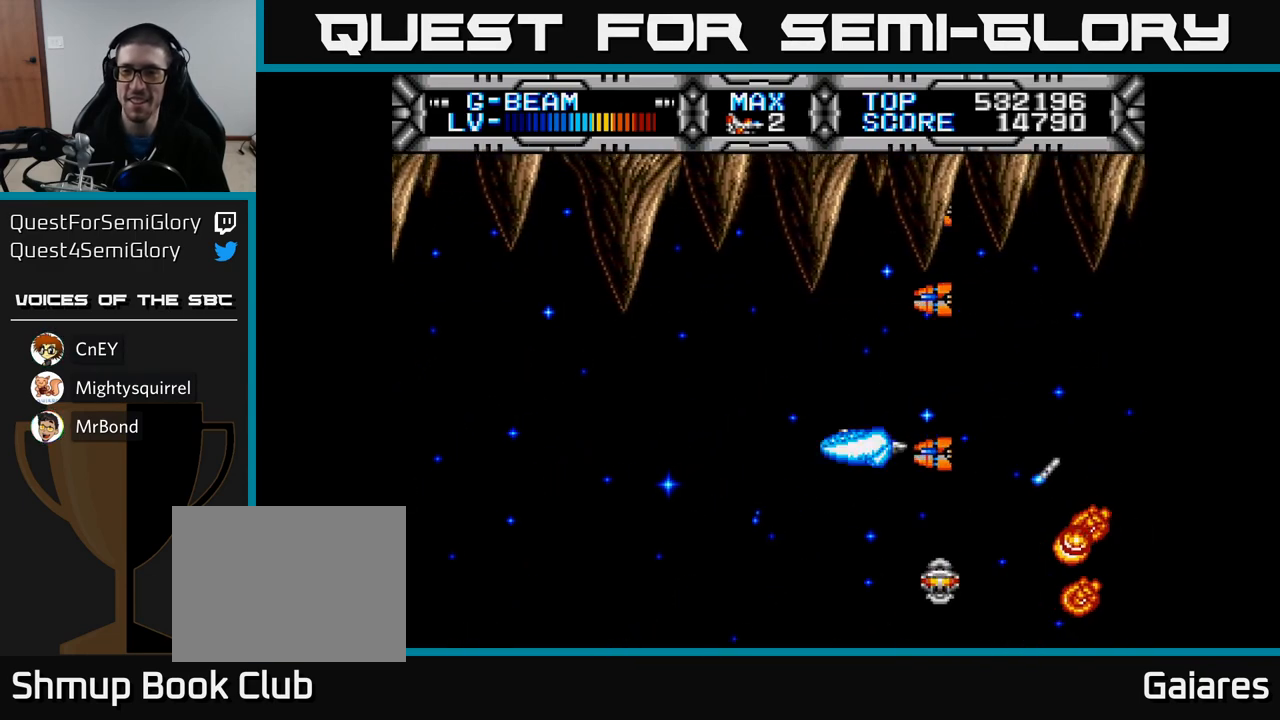
{"buttons": ["X", "DPAD_DOWN"], "left_stick": "center", "right_stick": "center", "events": [[500, "DPAD_DOWN", "down"], [500, "DPAD_LEFT", "up"]]}
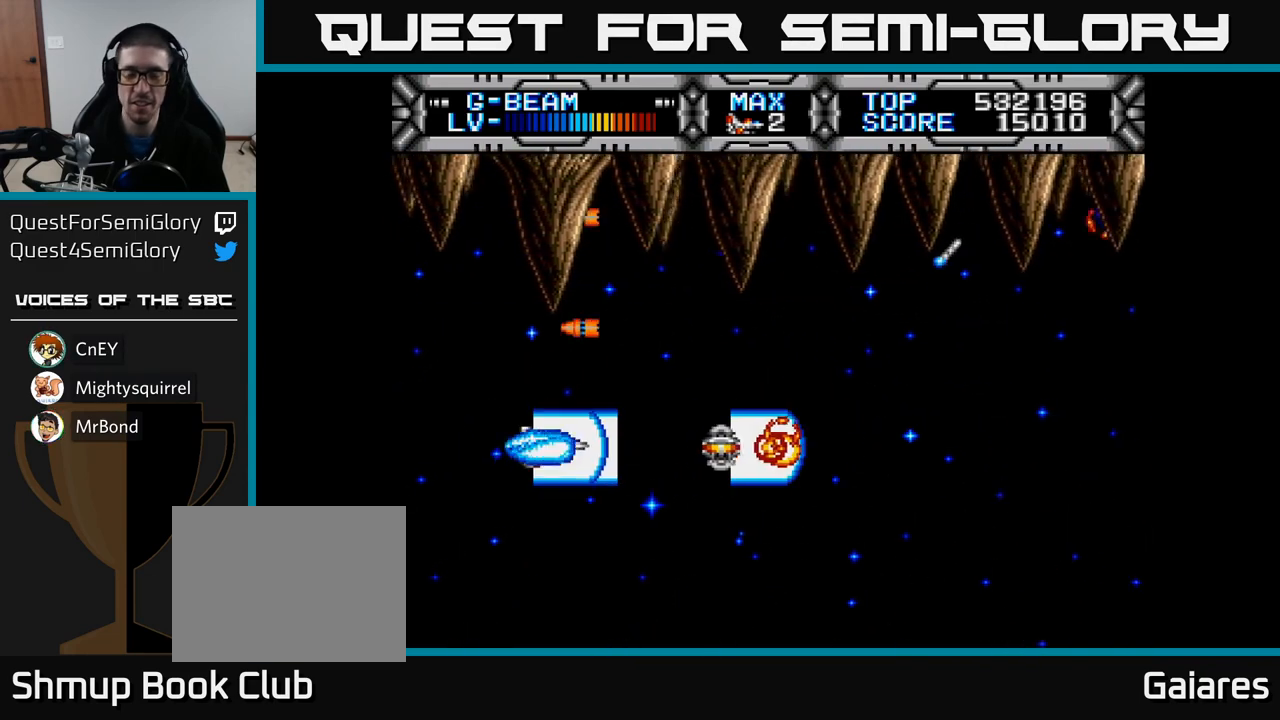
{"buttons": ["X", "DPAD_RIGHT"], "left_stick": "center", "right_stick": "center", "events": [[83, "DPAD_RIGHT", "down"], [150, "DPAD_DOWN", "up"]]}
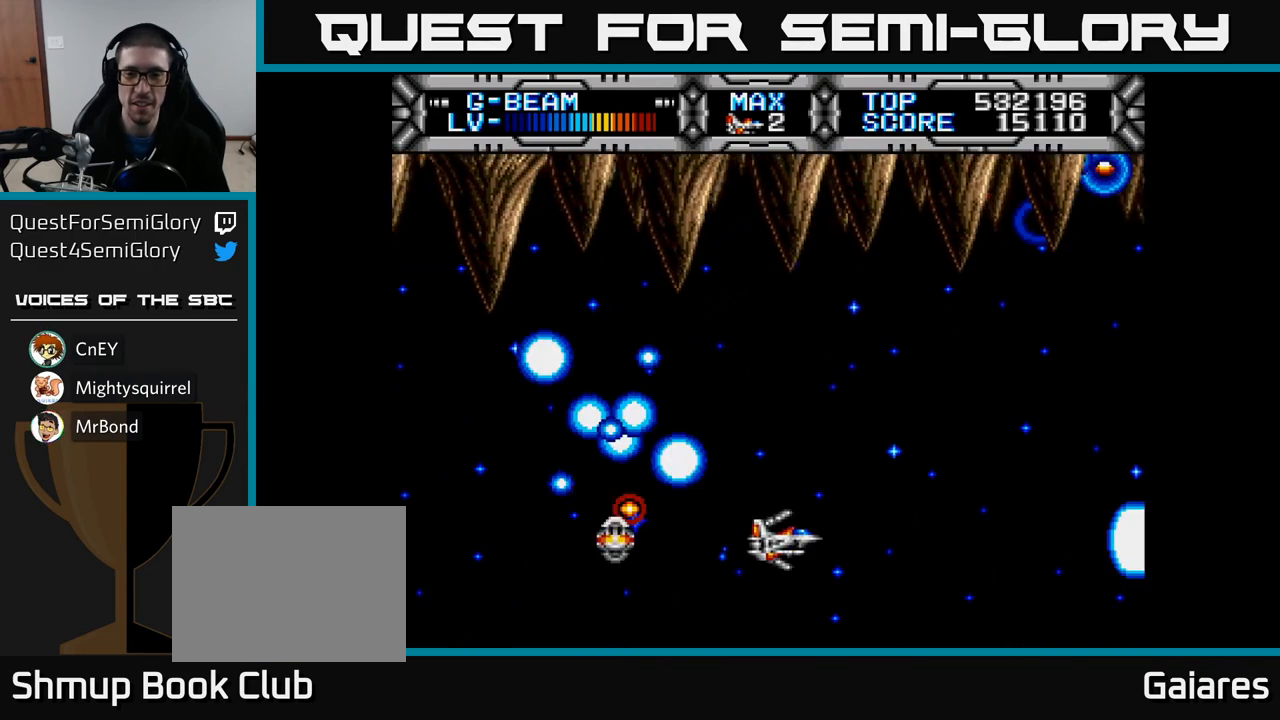
{"buttons": ["X", "DPAD_DOWN", "DPAD_LEFT"], "left_stick": "center", "right_stick": "center", "events": [[117, "DPAD_RIGHT", "up"], [117, "DPAD_UP", "down"], [233, "DPAD_RIGHT", "down"], [267, "DPAD_UP", "up"], [350, "DPAD_DOWN", "down"], [367, "DPAD_RIGHT", "up"], [450, "DPAD_LEFT", "down"]]}
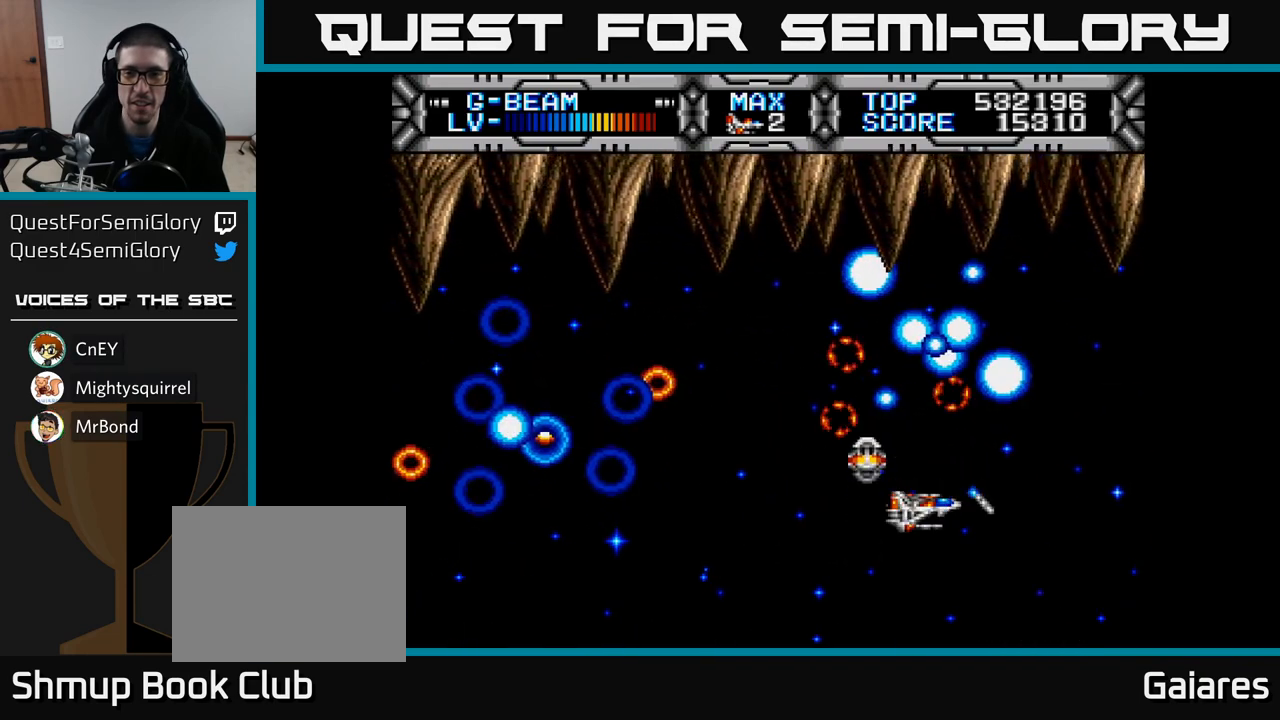
{"buttons": ["X", "DPAD_RIGHT"], "left_stick": "center", "right_stick": "center", "events": [[67, "DPAD_DOWN", "up"], [150, "DPAD_UP", "down"], [250, "DPAD_LEFT", "up"], [350, "DPAD_RIGHT", "down"], [467, "DPAD_UP", "up"]]}
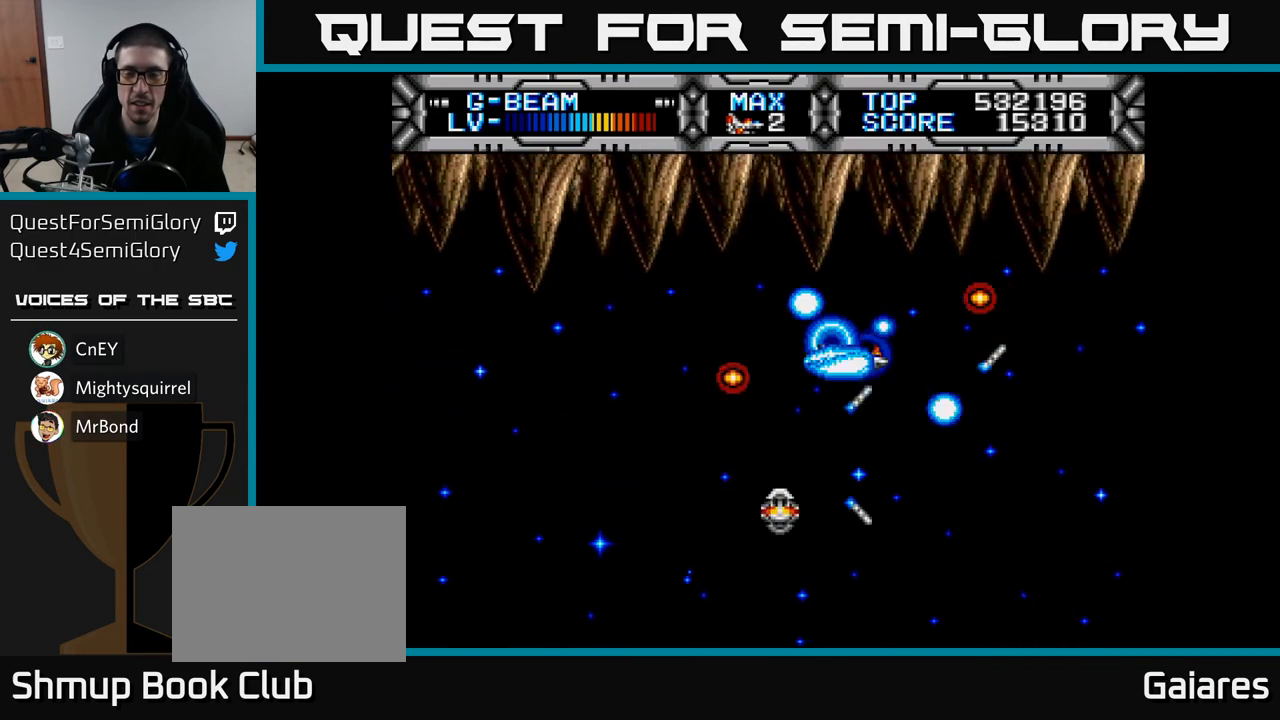
{"buttons": ["X", "DPAD_DOWN", "DPAD_LEFT"], "left_stick": "center", "right_stick": "center", "events": [[50, "DPAD_DOWN", "down"], [117, "DPAD_RIGHT", "up"], [217, "DPAD_RIGHT", "down"], [333, "DPAD_DOWN", "up"], [417, "DPAD_RIGHT", "up"], [450, "DPAD_DOWN", "down"], [450, "DPAD_LEFT", "down"]]}